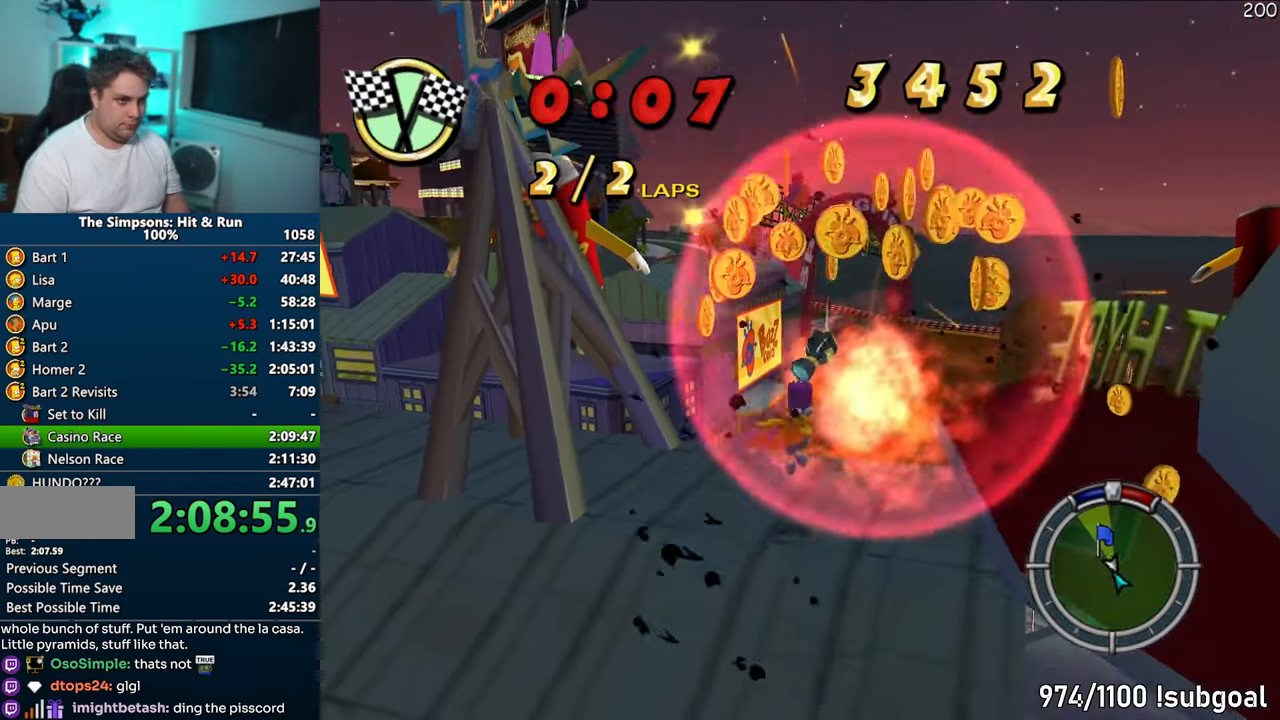
Gameplay with a controller (PlayStation layout); each line is a JSON object with the inputs held at the frame after it. "events" lists button and stick changes between this image and that frame as [ms after this image, input, new state], when the widget could be followed in between. Not read: L3 R3.
{"buttons": [], "left_stick": "right", "right_stick": "center", "events": [[200, "CIRCLE", "down"], [350, "CIRCLE", "up"]]}
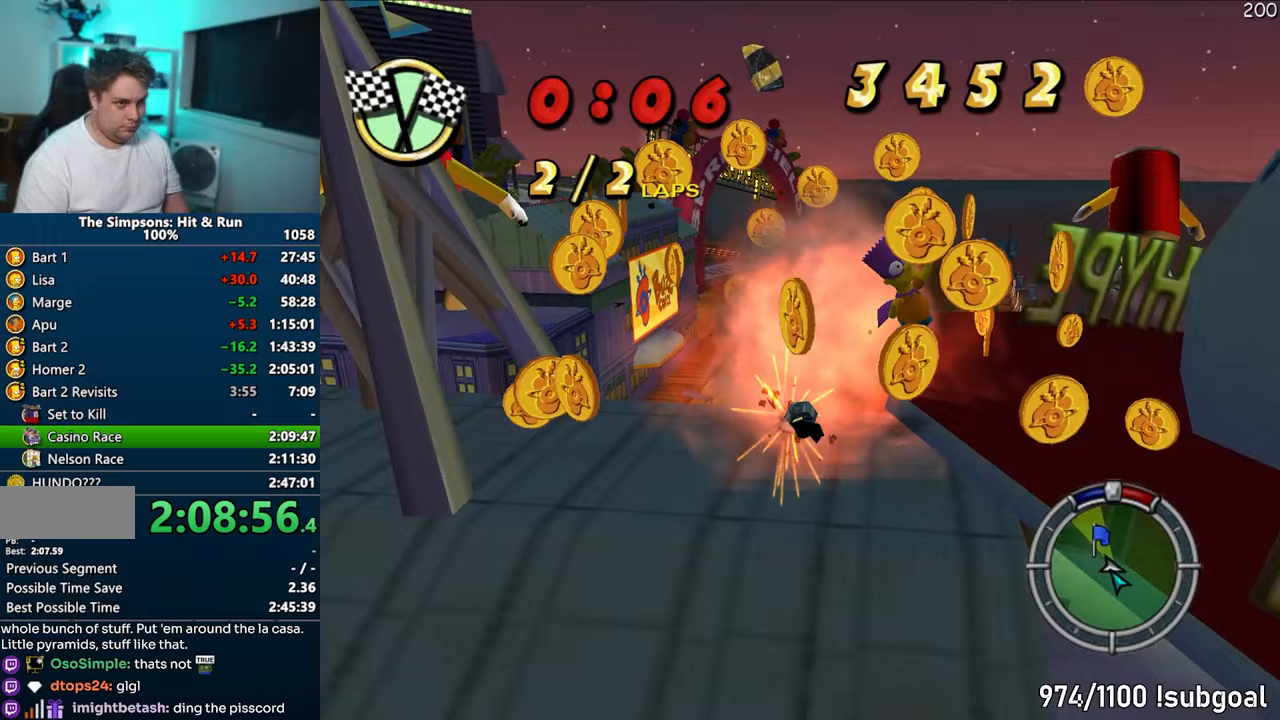
{"buttons": ["SQUARE"], "left_stick": "up", "right_stick": "left", "events": [[183, "left_stick", "up"], [250, "left_stick", "up-left"], [400, "right_stick", "left"], [417, "left_stick", "up"], [433, "SQUARE", "down"]]}
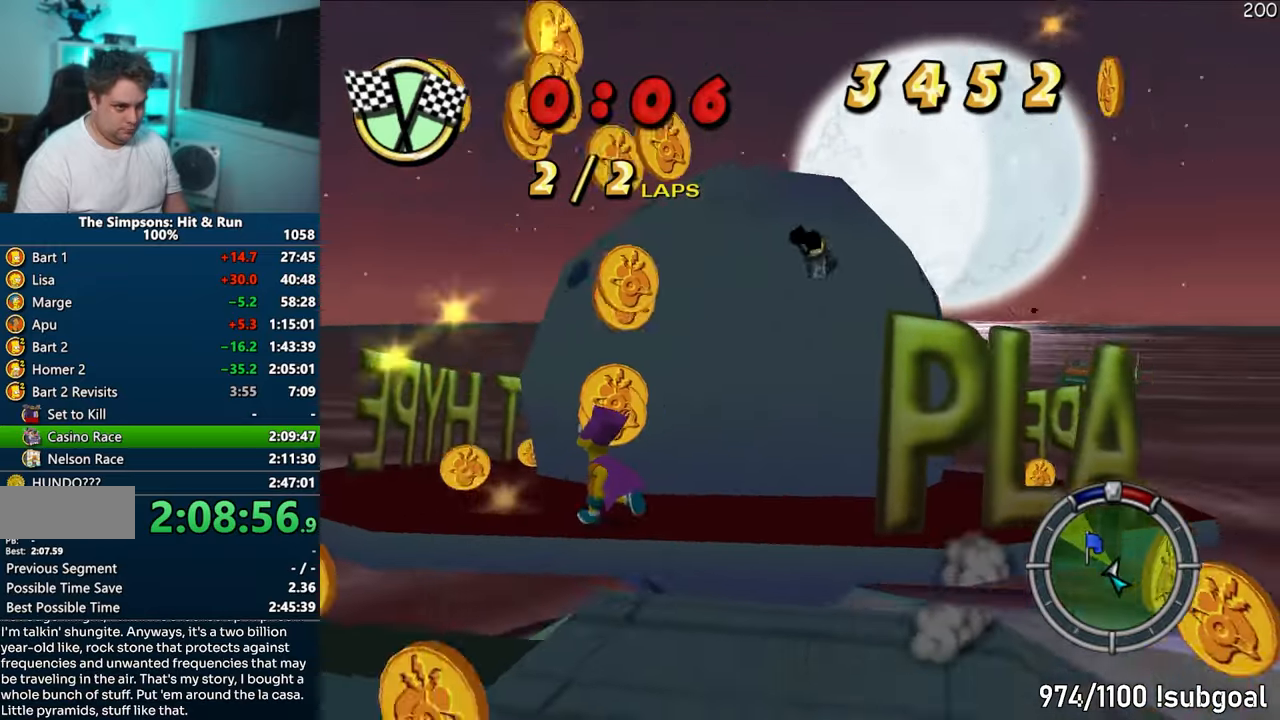
{"buttons": ["SQUARE"], "left_stick": "up-left", "right_stick": "center", "events": [[100, "right_stick", "center"], [250, "right_stick", "left"], [417, "right_stick", "center"], [467, "left_stick", "up-left"]]}
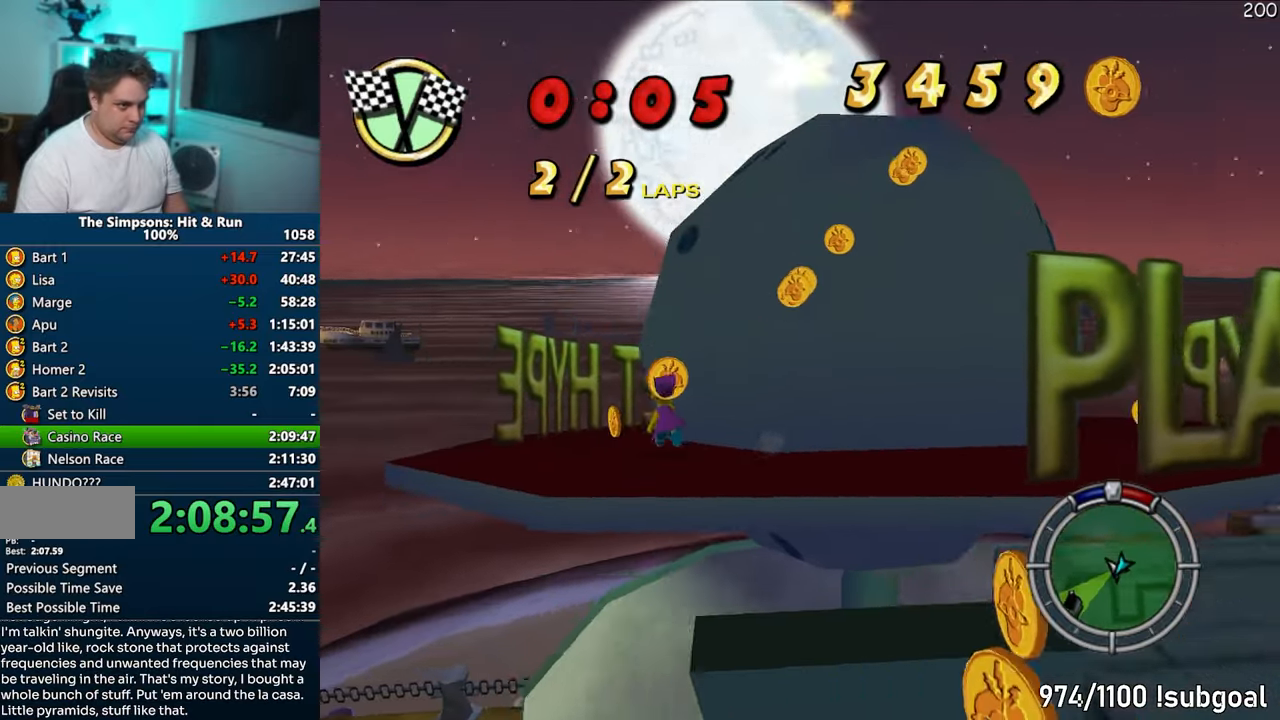
{"buttons": ["SQUARE"], "left_stick": "up-left", "right_stick": "left", "events": [[33, "right_stick", "left"], [150, "left_stick", "up"], [367, "left_stick", "up-left"]]}
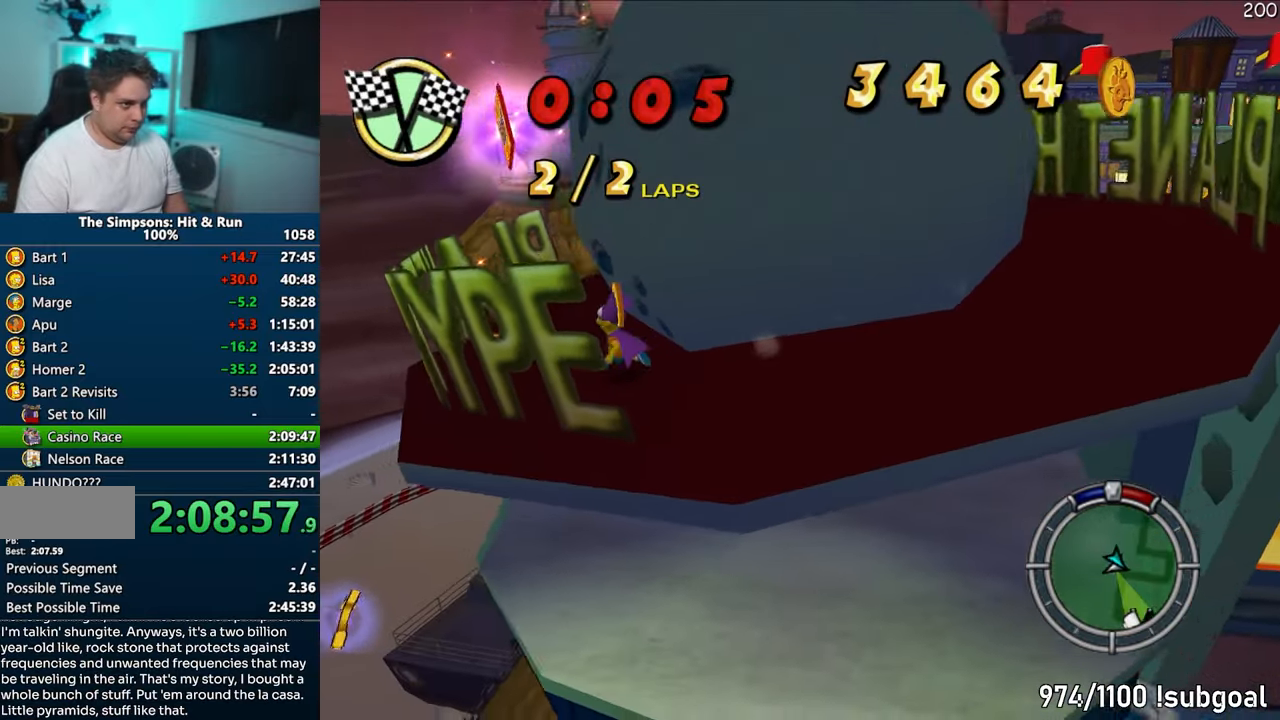
{"buttons": [], "left_stick": "up-left", "right_stick": "center", "events": [[33, "right_stick", "center"], [233, "CIRCLE", "down"], [367, "CIRCLE", "up"], [383, "SQUARE", "up"]]}
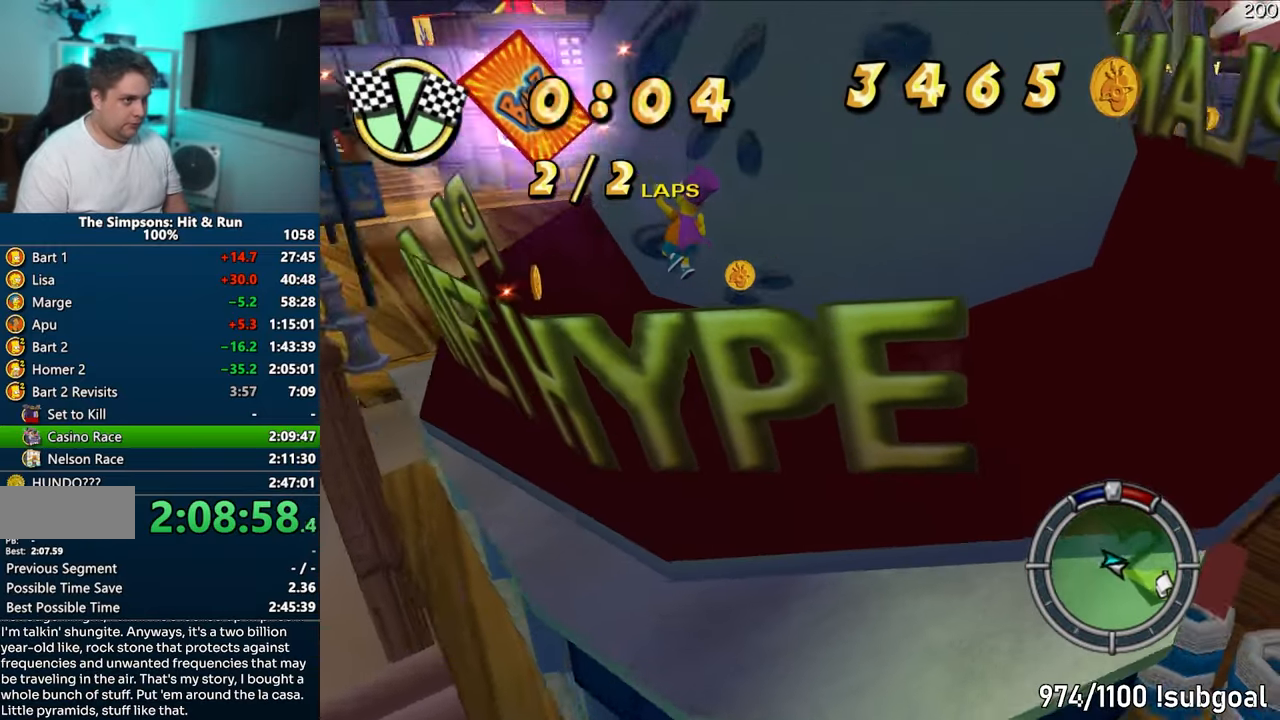
{"buttons": [], "left_stick": "up-left", "right_stick": "center", "events": [[117, "left_stick", "left"], [150, "CIRCLE", "down"], [250, "CIRCLE", "up"], [500, "left_stick", "up-left"]]}
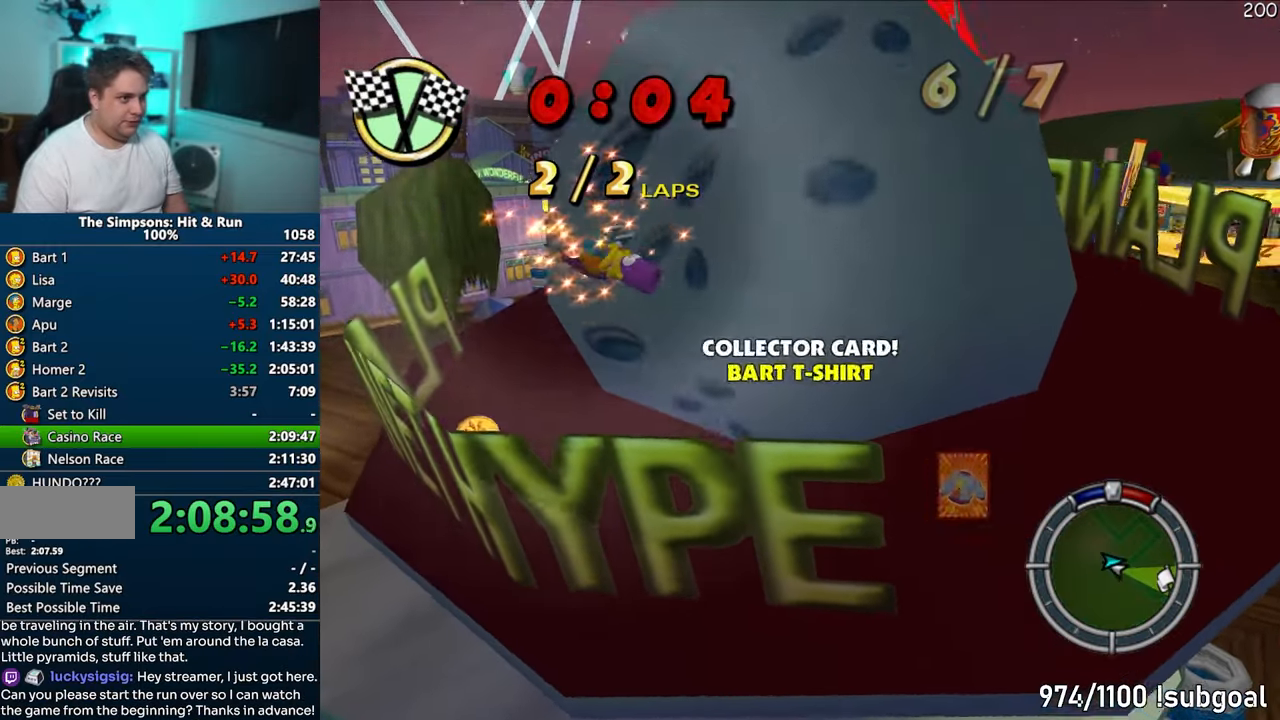
{"buttons": ["SQUARE"], "left_stick": "up-left", "right_stick": "left", "events": [[17, "right_stick", "down-left"], [133, "SQUARE", "down"], [200, "right_stick", "left"]]}
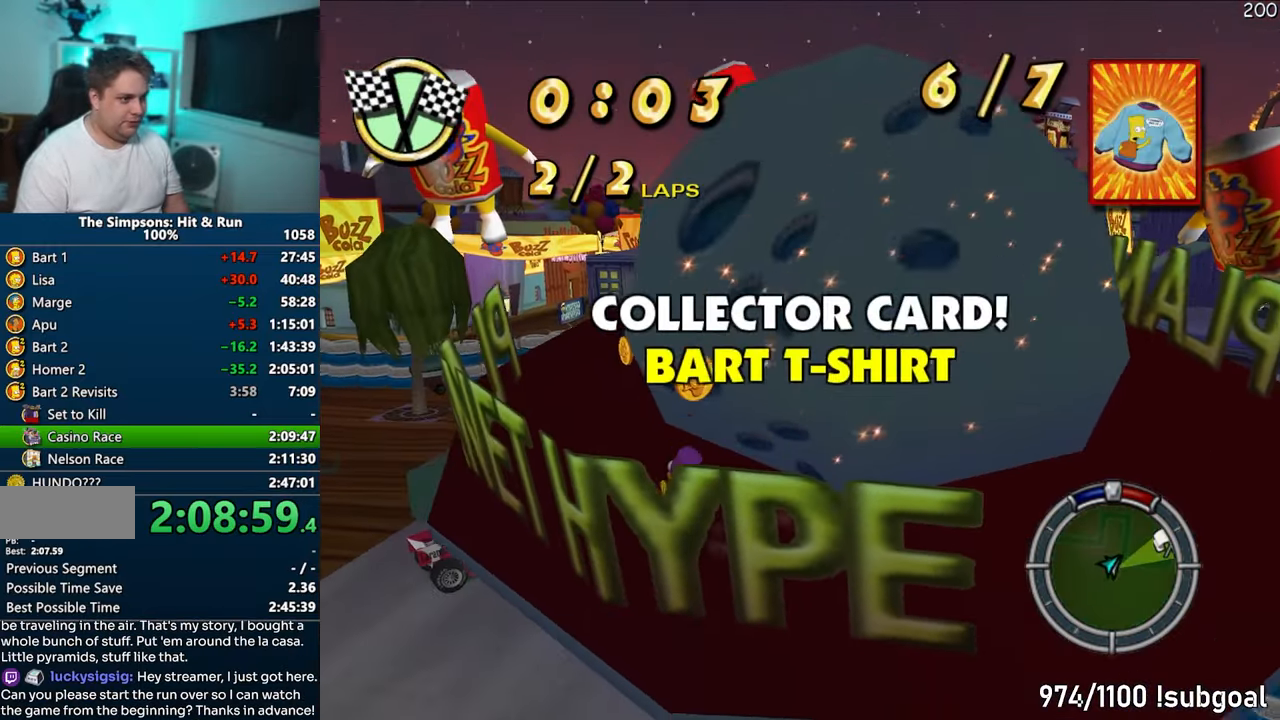
{"buttons": ["SQUARE"], "left_stick": "left", "right_stick": "center", "events": [[400, "right_stick", "center"], [450, "left_stick", "left"]]}
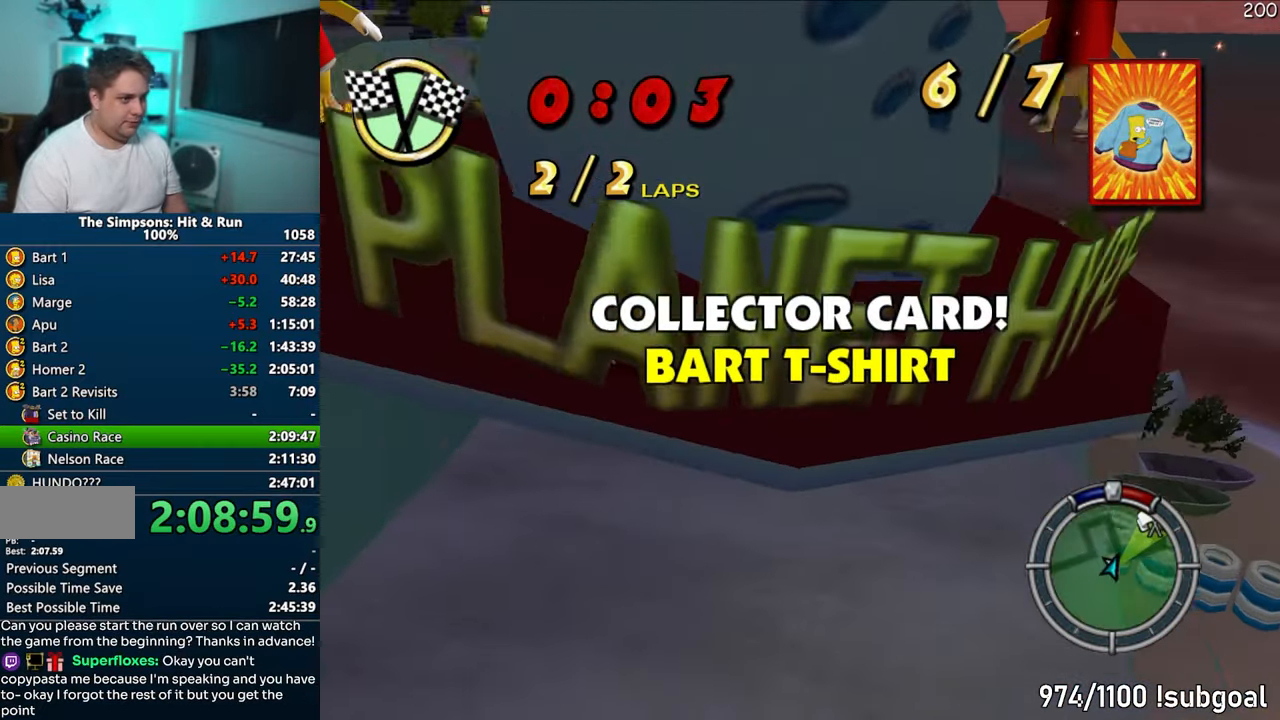
{"buttons": [], "left_stick": "down", "right_stick": "center", "events": [[250, "CIRCLE", "down"], [250, "left_stick", "down"], [367, "SQUARE", "up"], [400, "CIRCLE", "up"]]}
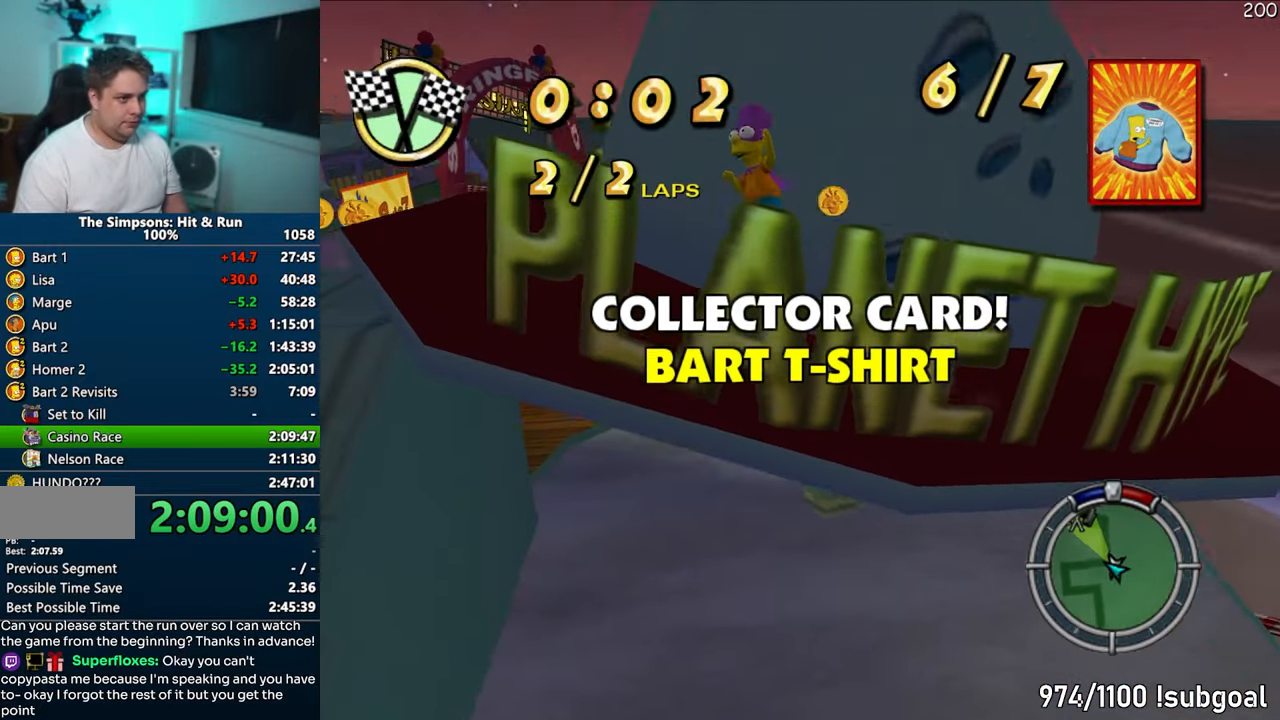
{"buttons": [], "left_stick": "down-left", "right_stick": "right", "events": [[117, "CIRCLE", "down"], [233, "CIRCLE", "up"], [417, "right_stick", "right"], [483, "left_stick", "down-left"]]}
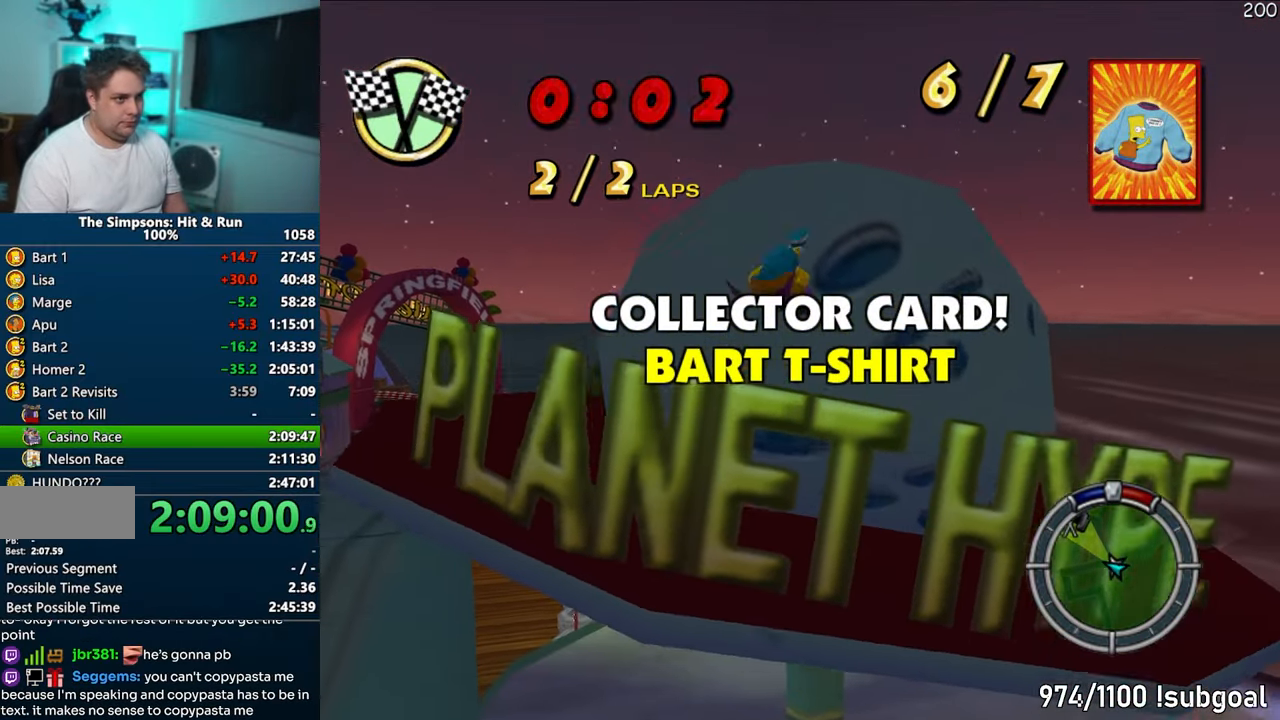
{"buttons": [], "left_stick": "down-left", "right_stick": "center", "events": [[217, "right_stick", "center"]]}
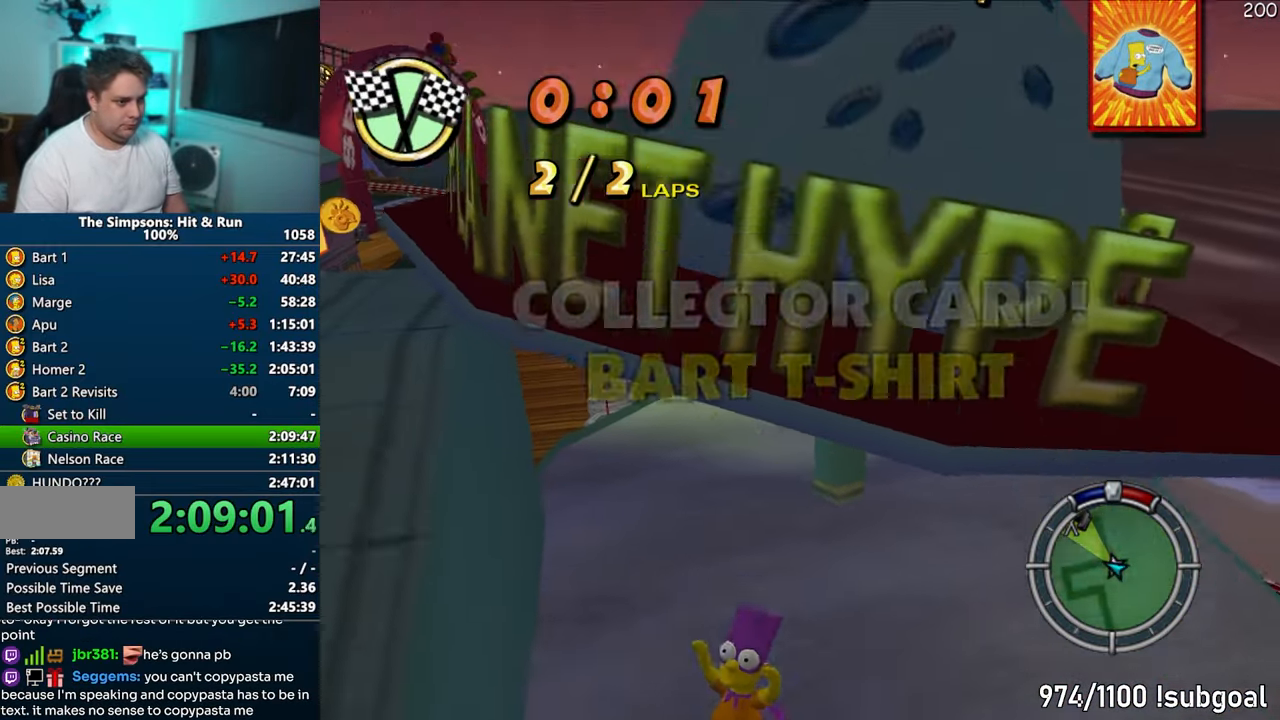
{"buttons": [], "left_stick": "right", "right_stick": "center", "events": [[250, "left_stick", "left"], [267, "R2", "down"], [333, "R2", "up"], [400, "left_stick", "up"], [433, "R2", "down"], [483, "left_stick", "right"], [500, "R2", "up"]]}
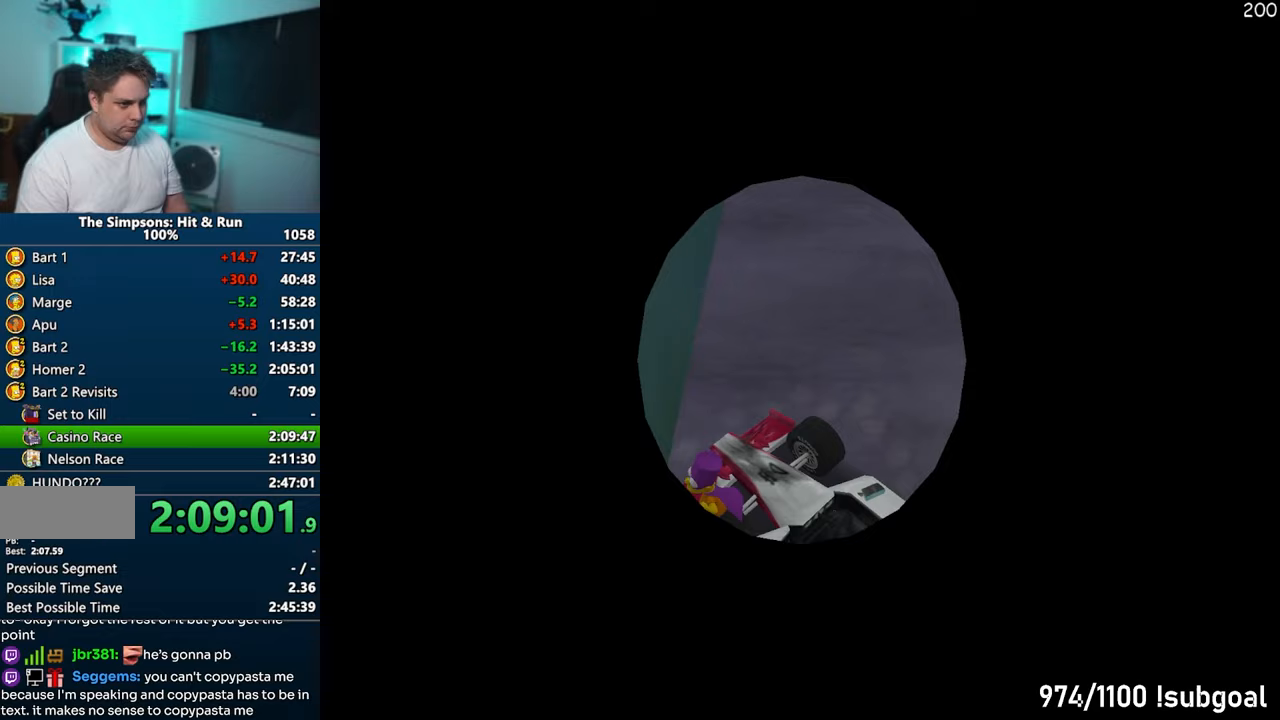
{"buttons": ["CROSS"], "left_stick": "right", "right_stick": "center", "events": [[83, "CROSS", "down"]]}
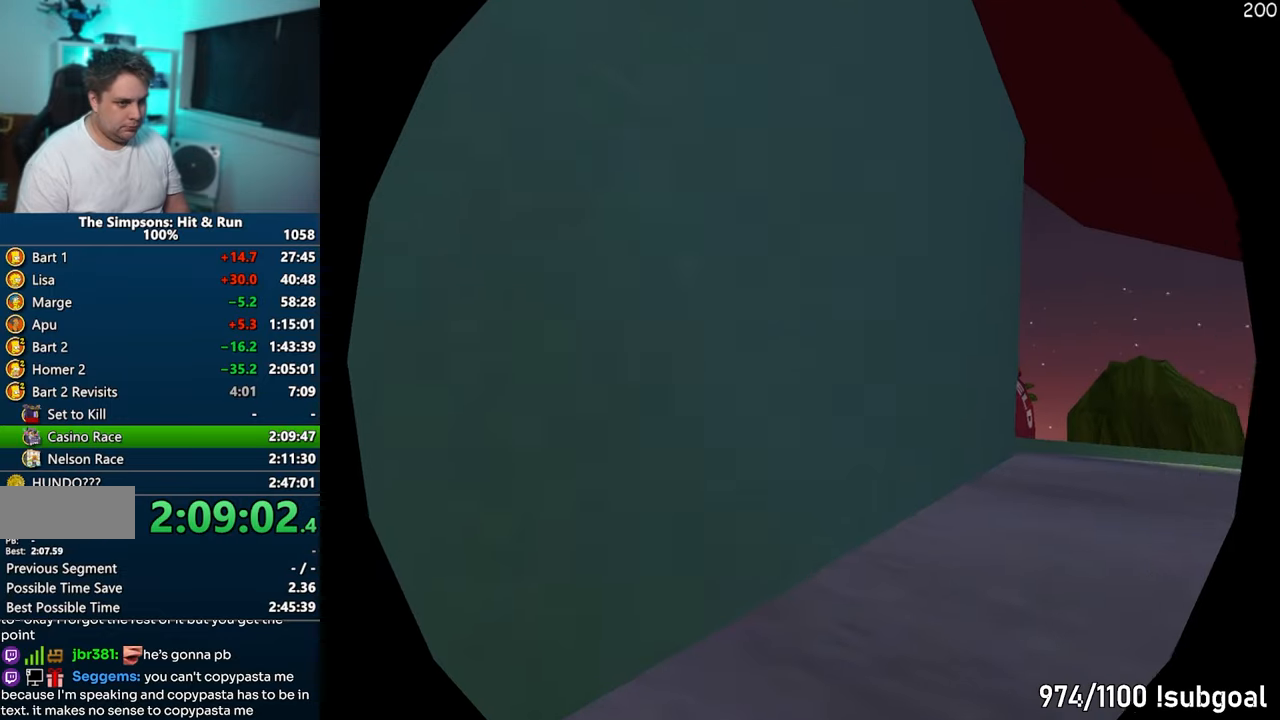
{"buttons": ["CROSS", "R1"], "left_stick": "center", "right_stick": "center", "events": [[83, "R1", "down"], [250, "left_stick", "center"]]}
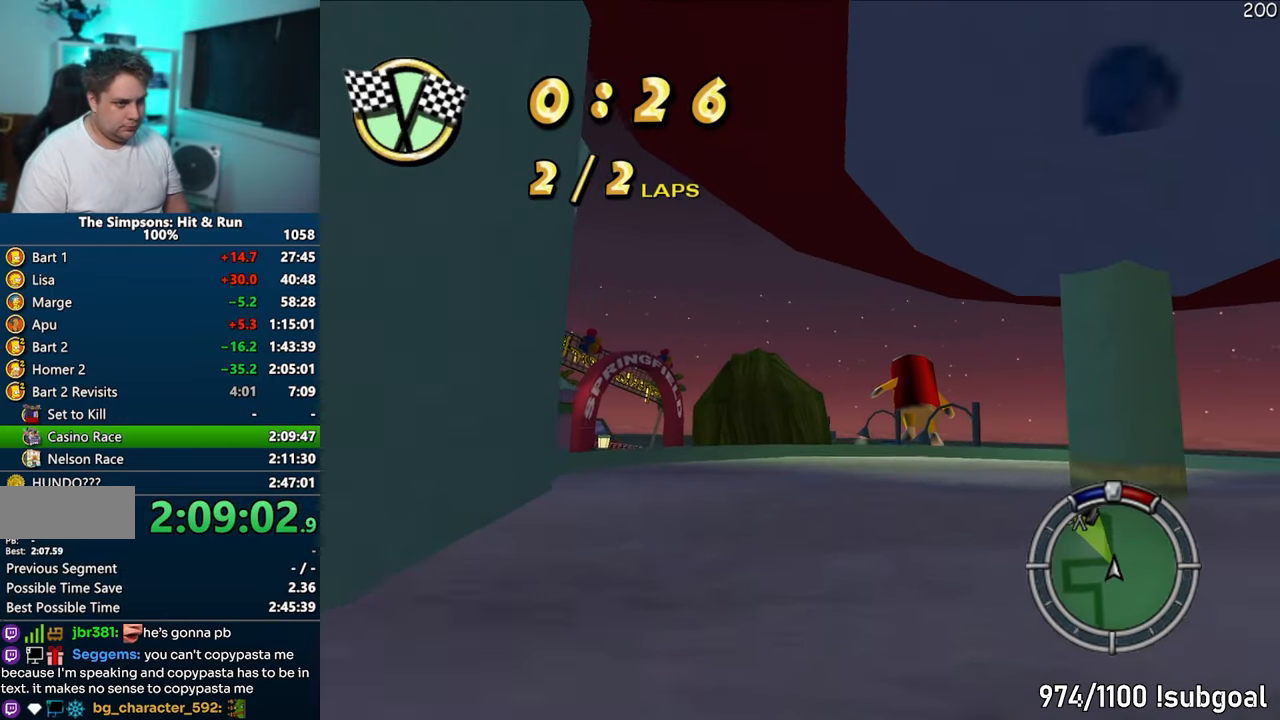
{"buttons": ["CROSS"], "left_stick": "center", "right_stick": "center", "events": [[67, "R1", "up"], [150, "left_stick", "left"], [383, "left_stick", "center"]]}
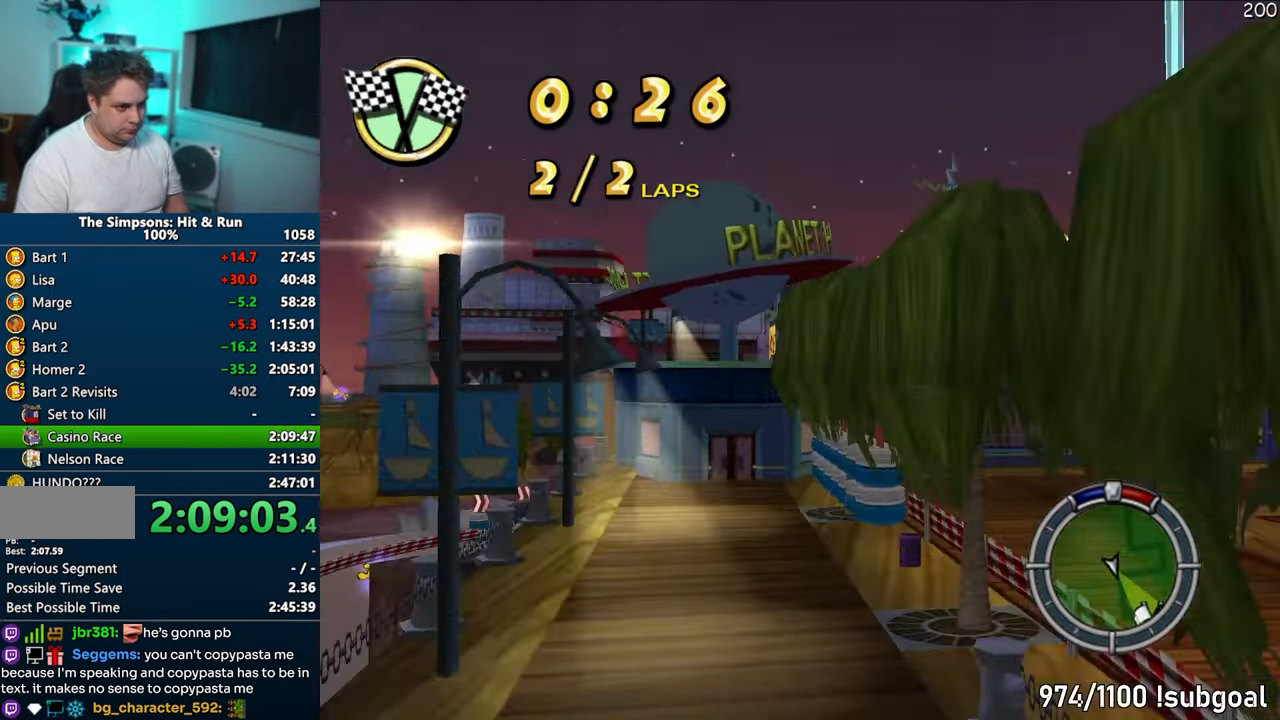
{"buttons": ["CROSS"], "left_stick": "center", "right_stick": "center", "events": [[167, "left_stick", "left"], [233, "left_stick", "center"]]}
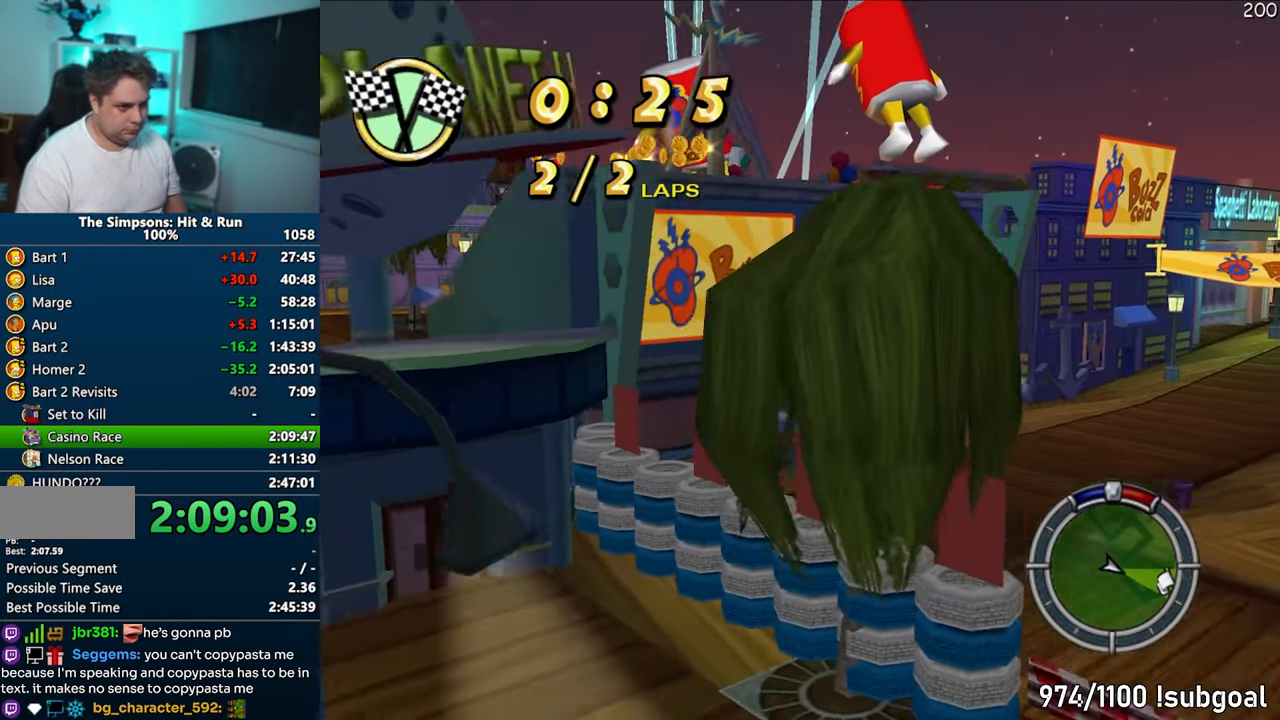
{"buttons": ["CROSS"], "left_stick": "right", "right_stick": "center", "events": [[433, "left_stick", "right"]]}
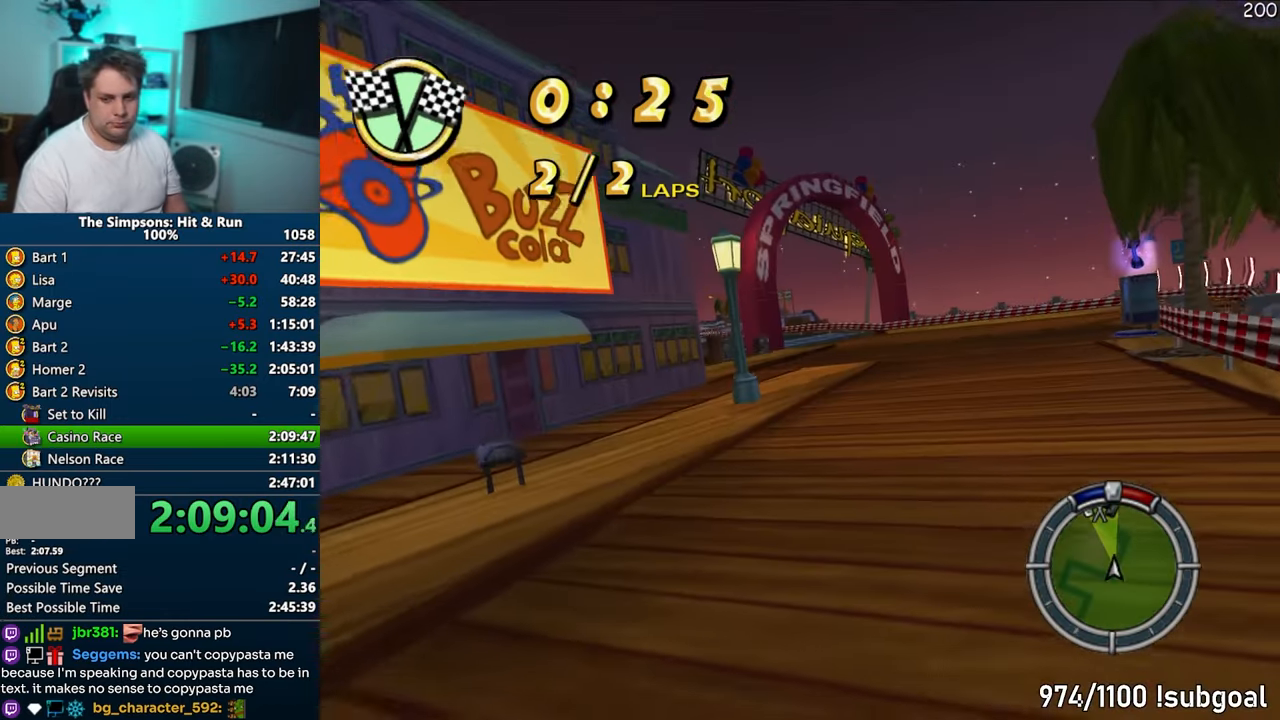
{"buttons": ["CROSS"], "left_stick": "left", "right_stick": "center", "events": [[350, "left_stick", "center"], [433, "left_stick", "left"]]}
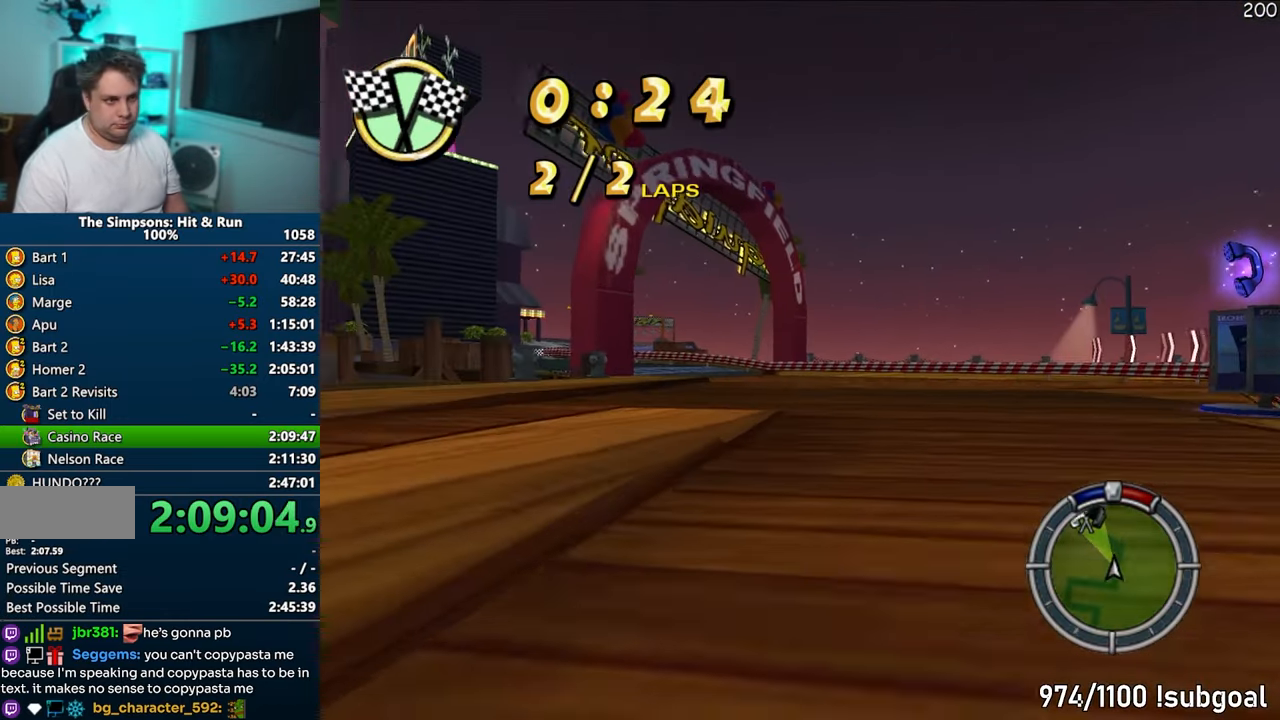
{"buttons": ["CROSS"], "left_stick": "left", "right_stick": "center", "events": [[167, "left_stick", "center"], [317, "left_stick", "left"], [417, "left_stick", "center"], [500, "left_stick", "left"]]}
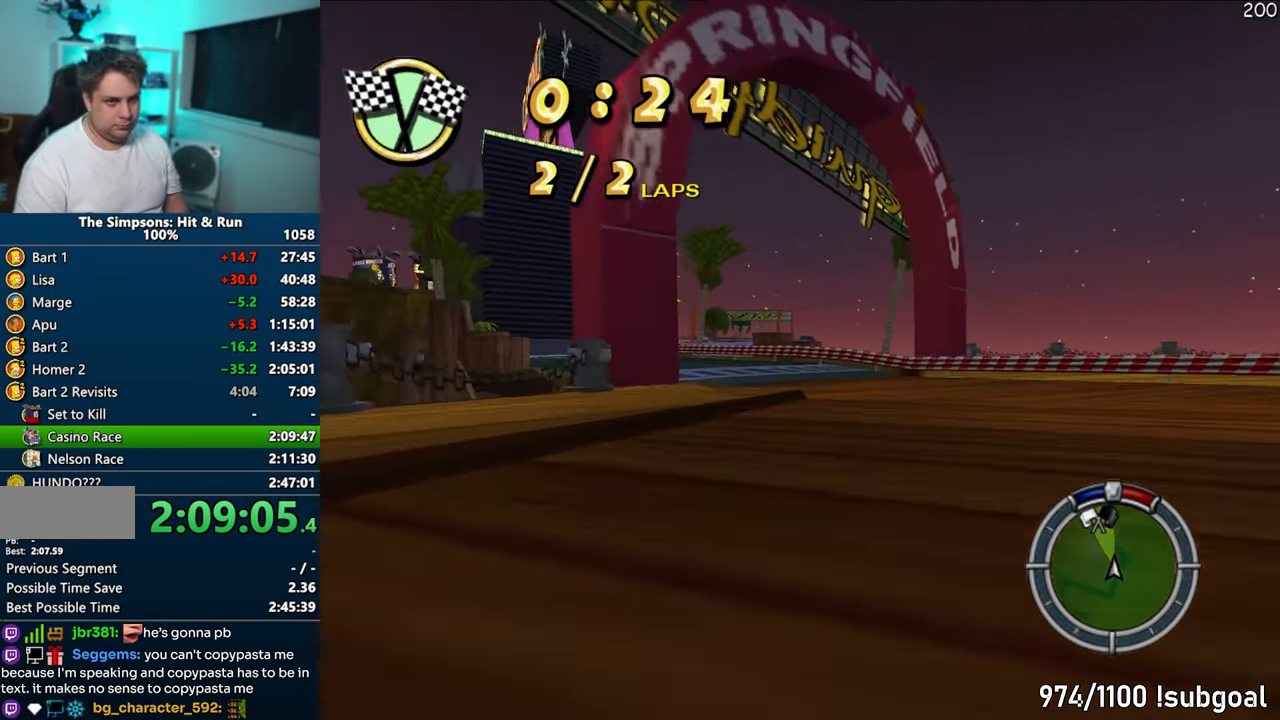
{"buttons": ["CROSS"], "left_stick": "left", "right_stick": "center", "events": []}
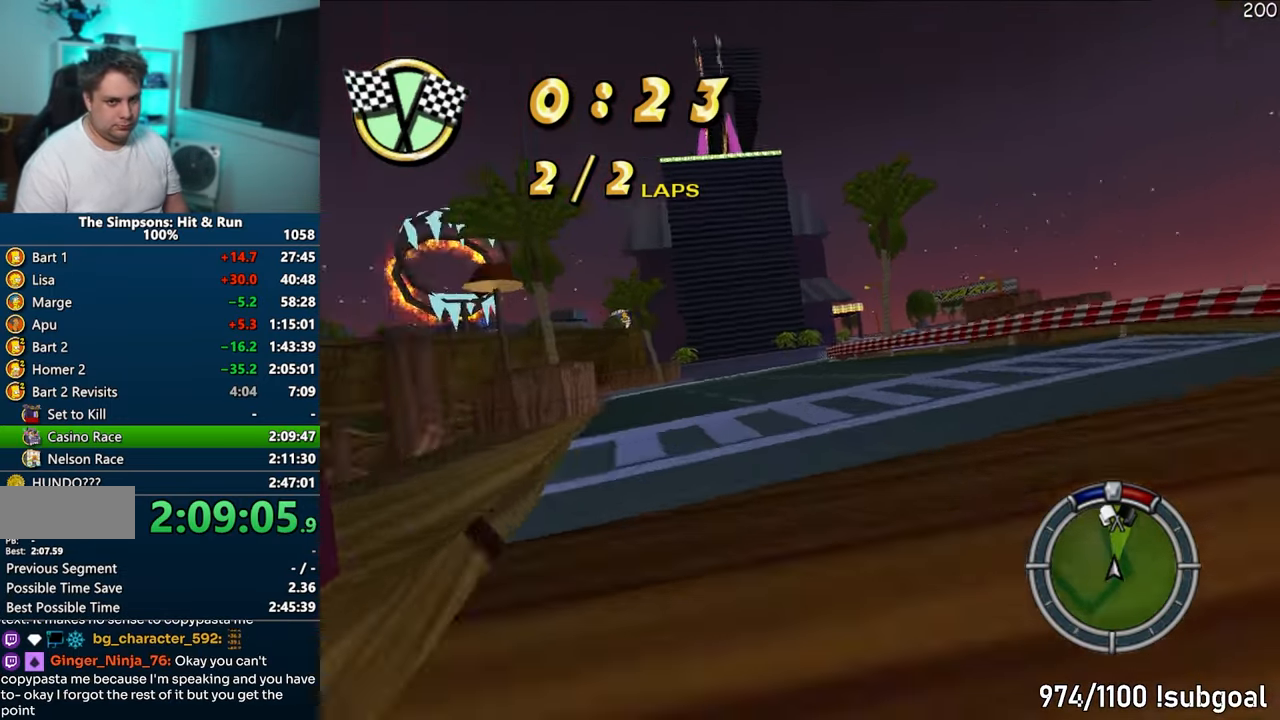
{"buttons": ["CROSS"], "left_stick": "left", "right_stick": "center", "events": [[50, "left_stick", "center"], [250, "left_stick", "right"], [383, "left_stick", "center"], [467, "left_stick", "left"]]}
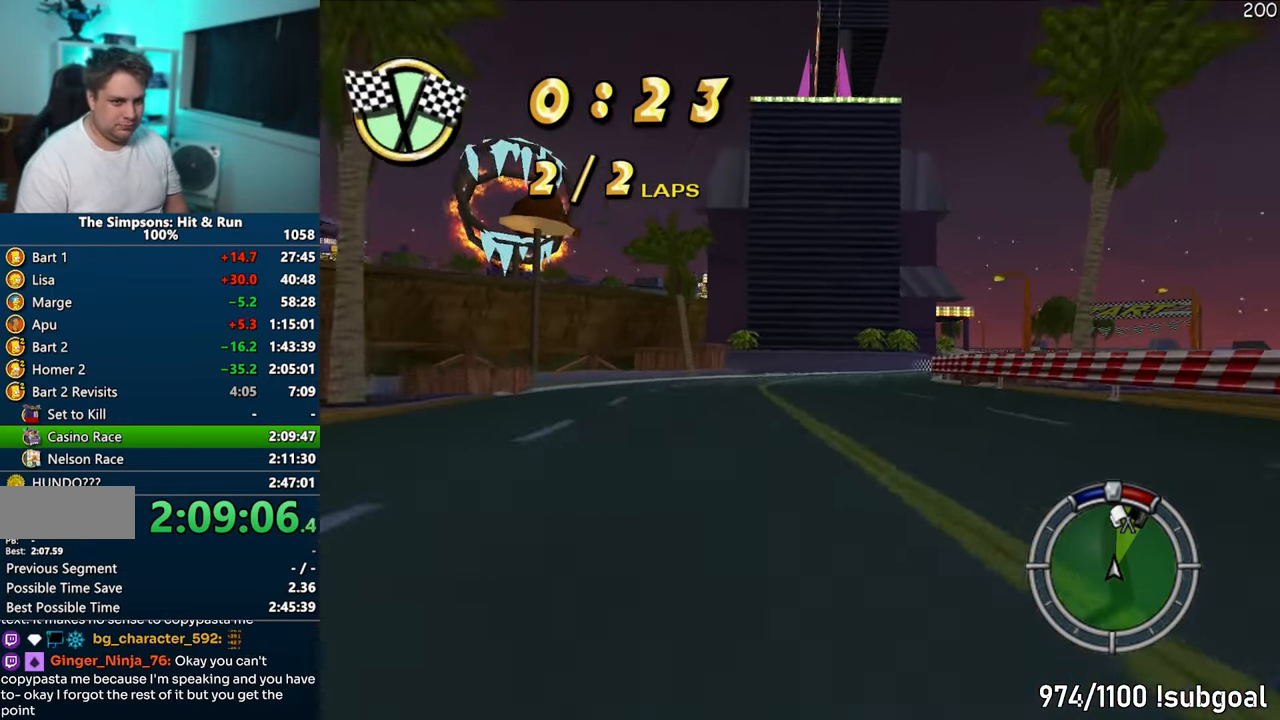
{"buttons": ["CROSS"], "left_stick": "right", "right_stick": "center", "events": [[100, "left_stick", "center"], [150, "left_stick", "right"]]}
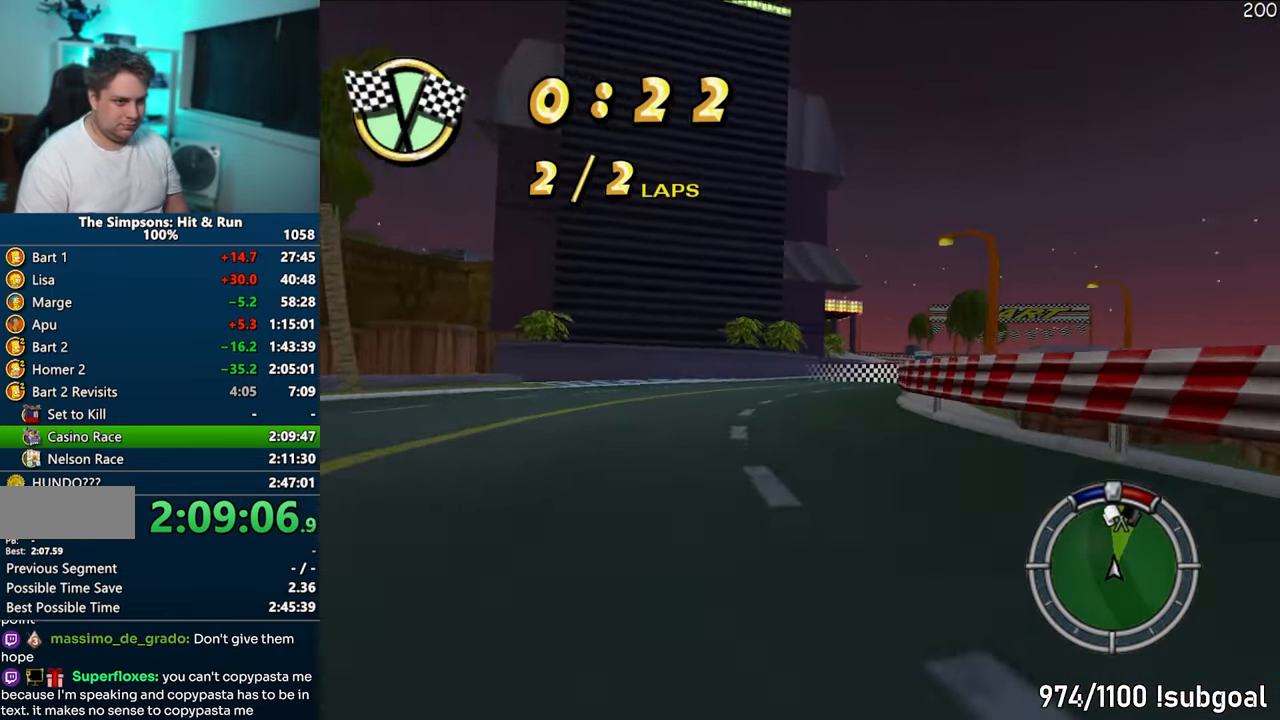
{"buttons": ["CROSS"], "left_stick": "center", "right_stick": "center", "events": [[200, "left_stick", "center"], [267, "right_stick", "right"], [333, "left_stick", "right"], [333, "right_stick", "center"], [417, "left_stick", "center"]]}
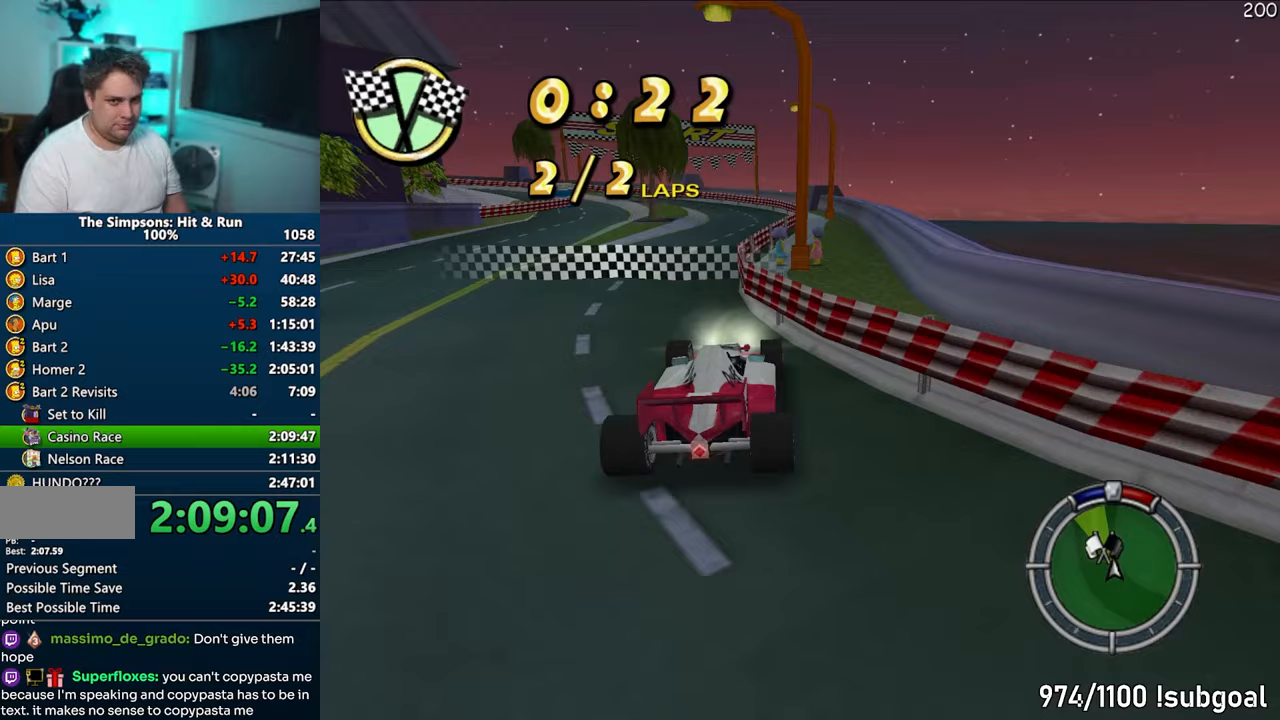
{"buttons": [], "left_stick": "center", "right_stick": "center", "events": [[317, "CROSS", "up"]]}
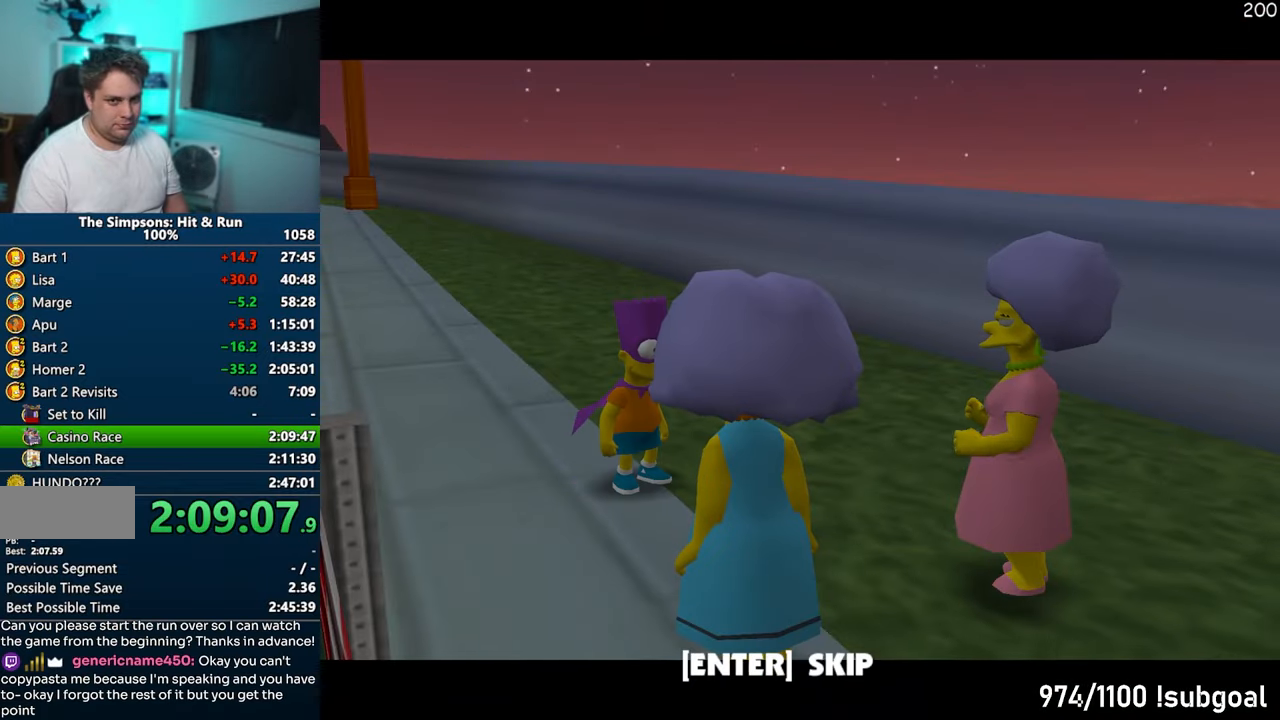
{"buttons": [], "left_stick": "left", "right_stick": "center", "events": [[233, "left_stick", "left"], [267, "TRIANGLE", "down"], [283, "CIRCLE", "down"], [383, "CROSS", "down"], [383, "TRIANGLE", "up"], [400, "CIRCLE", "up"], [500, "CROSS", "up"]]}
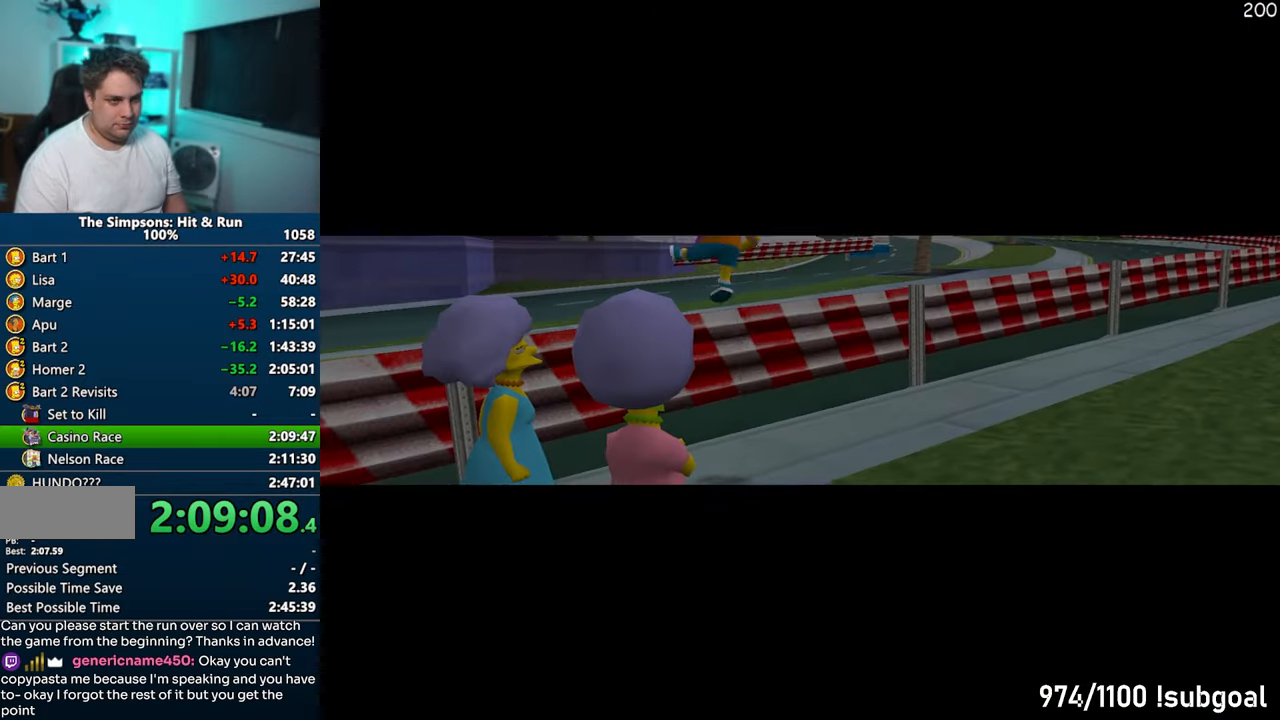
{"buttons": ["TRIANGLE"], "left_stick": "left", "right_stick": "center", "events": [[333, "TRIANGLE", "down"], [417, "TRIANGLE", "up"], [483, "TRIANGLE", "down"]]}
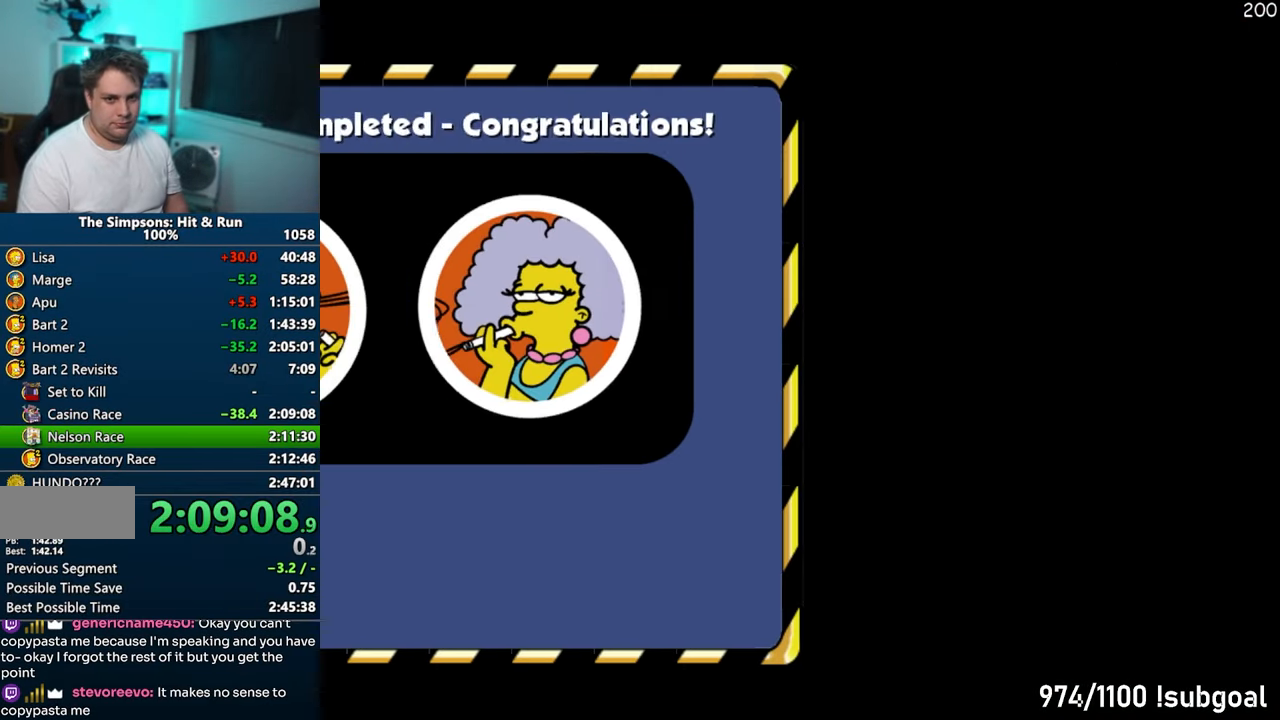
{"buttons": [], "left_stick": "left", "right_stick": "center", "events": [[67, "TRIANGLE", "up"]]}
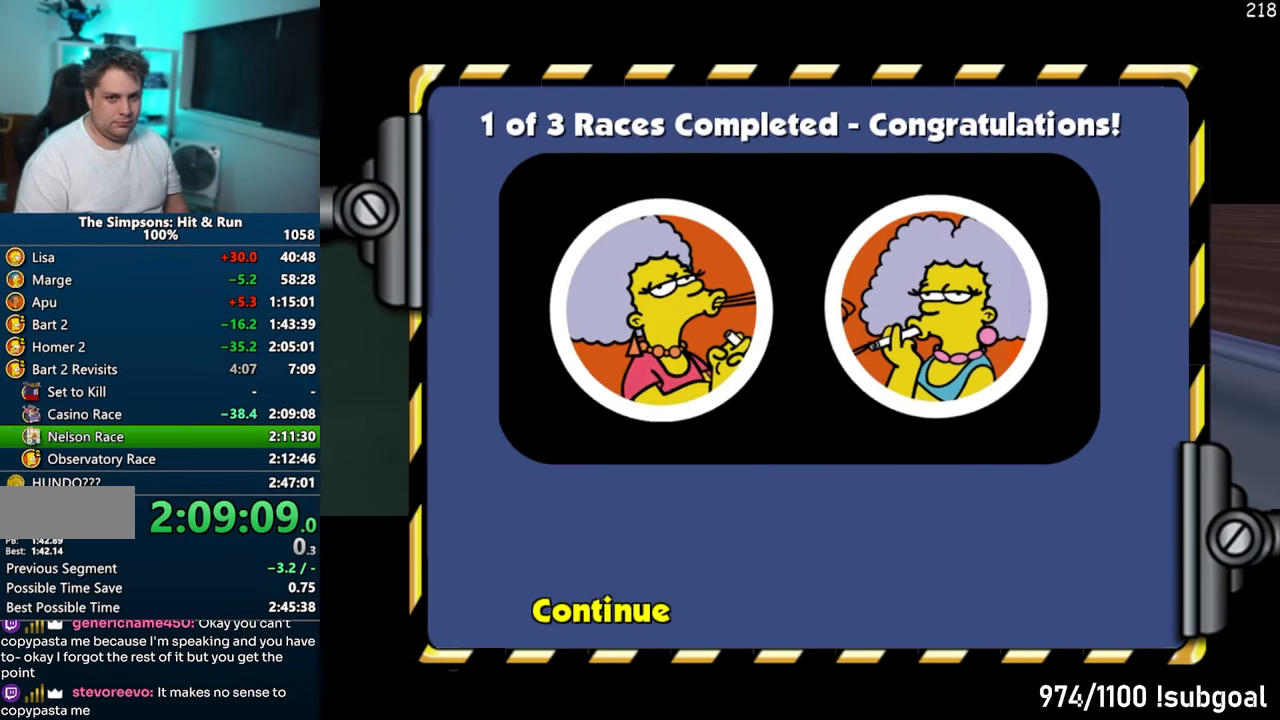
{"buttons": ["SQUARE"], "left_stick": "down-left", "right_stick": "down-right", "events": [[67, "right_stick", "down"], [117, "right_stick", "down-right"], [167, "left_stick", "down-left"], [200, "SQUARE", "down"]]}
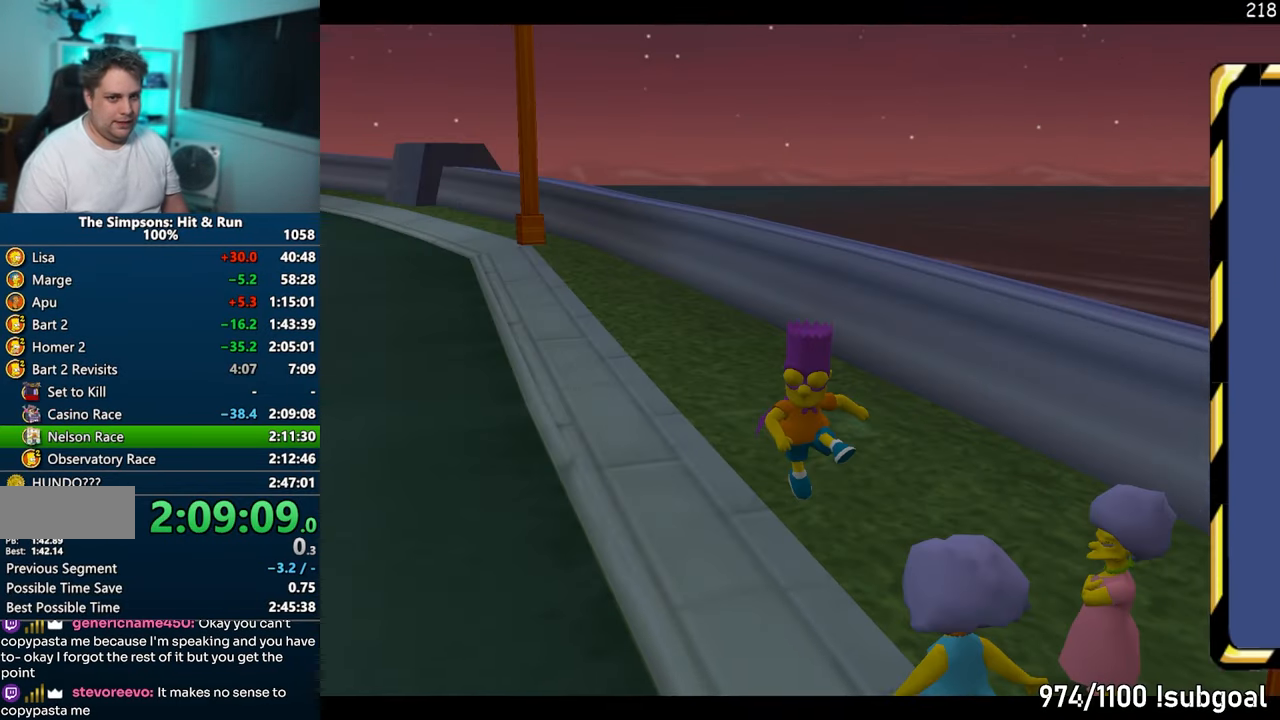
{"buttons": ["SQUARE"], "left_stick": "down", "right_stick": "down-right", "events": [[67, "left_stick", "down"]]}
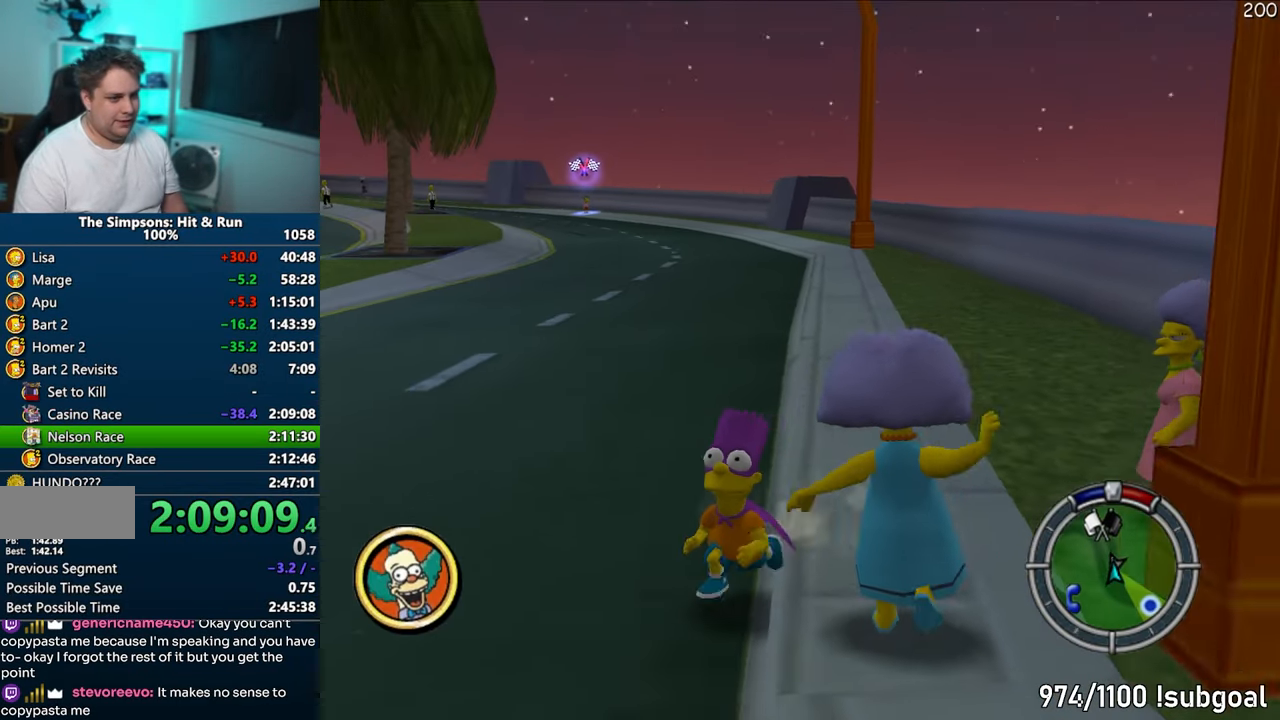
{"buttons": ["SQUARE"], "left_stick": "down", "right_stick": "center", "events": [[267, "right_stick", "right"], [450, "right_stick", "center"]]}